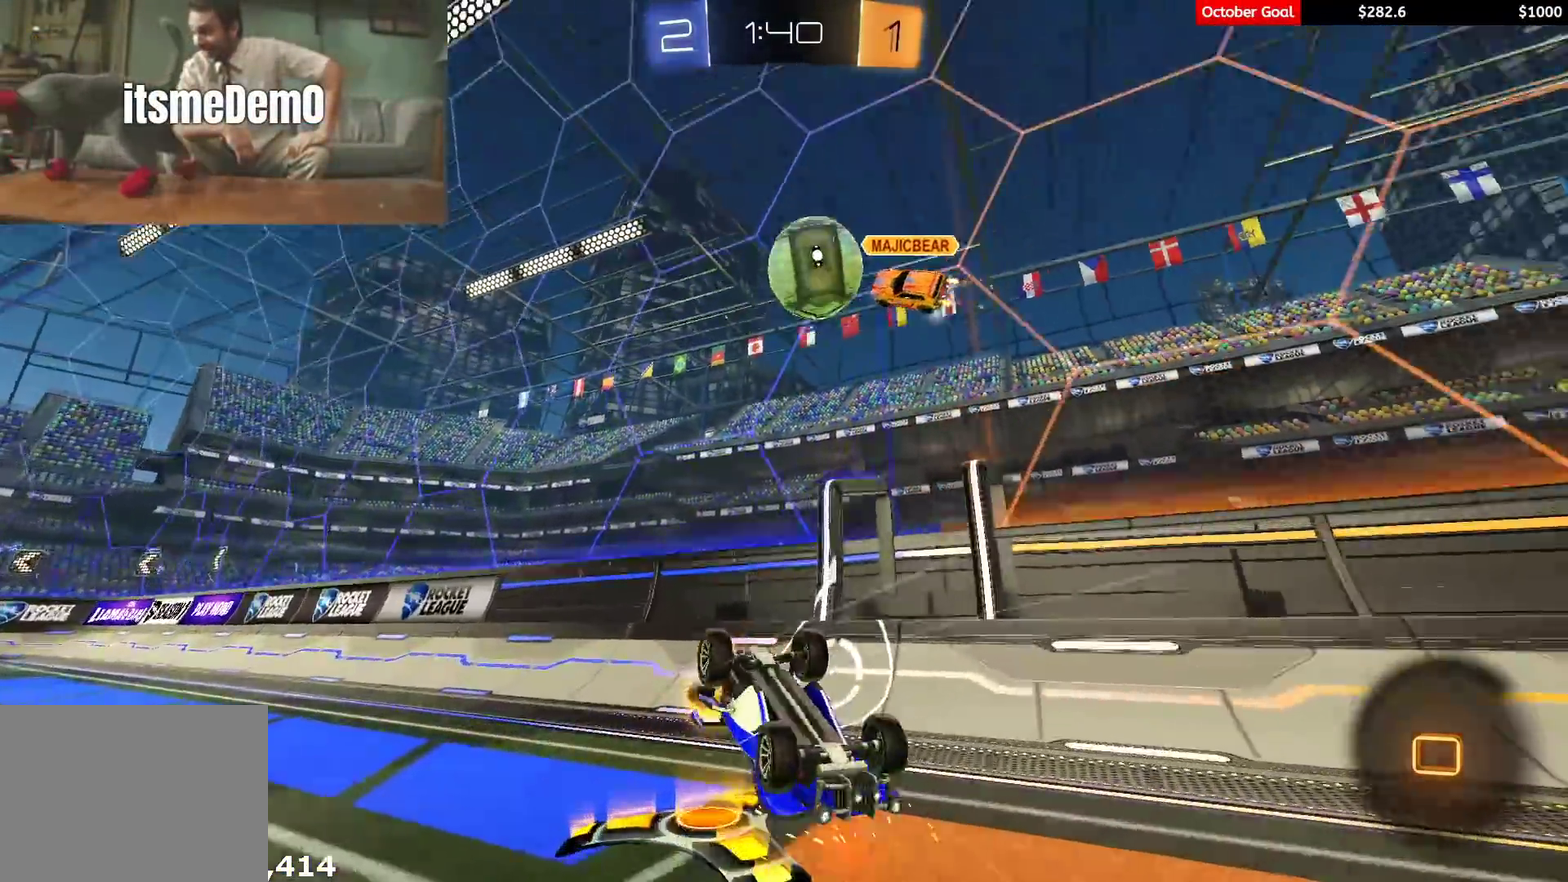
Gameplay with a controller (Xbox layout); each line is a JSON object with the inputs held at the frame after it. "events" lists button and stick changes between this image and that frame as [ms after this image, input, new state], when the widget could be followed in between. Not read: SELECT.
{"buttons": ["R1", "R2"], "left_stick": "left", "right_stick": "center", "events": [[67, "R2", "down"], [433, "R1", "down"]]}
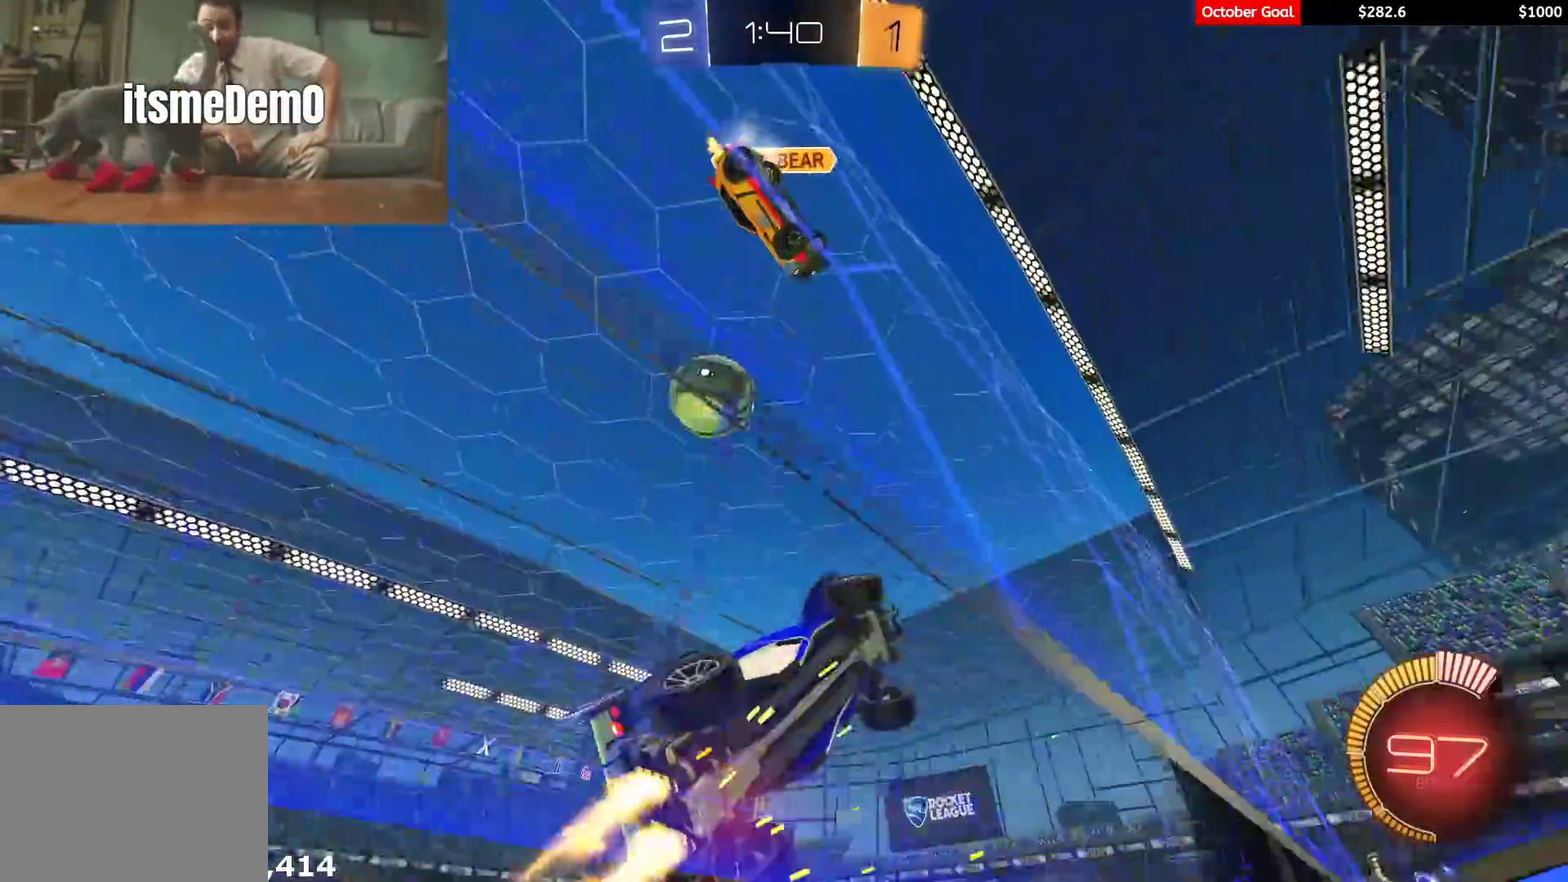
{"buttons": ["R1", "R2"], "left_stick": "left", "right_stick": "center", "events": []}
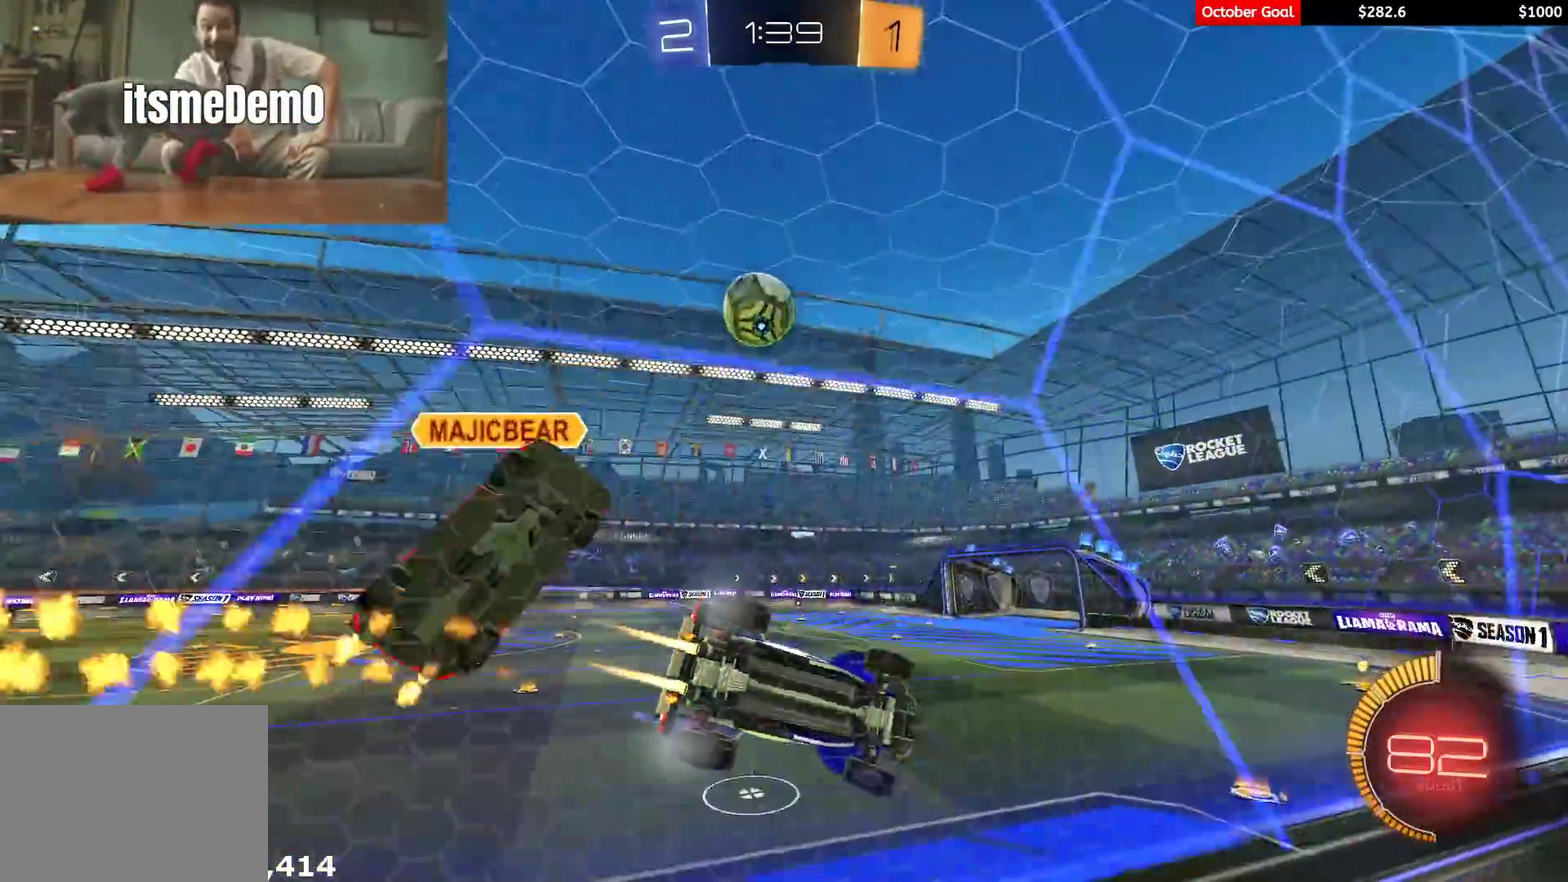
{"buttons": ["R1", "R2"], "left_stick": "center", "right_stick": "center", "events": [[100, "left_stick", "center"], [300, "left_stick", "left"], [433, "left_stick", "center"]]}
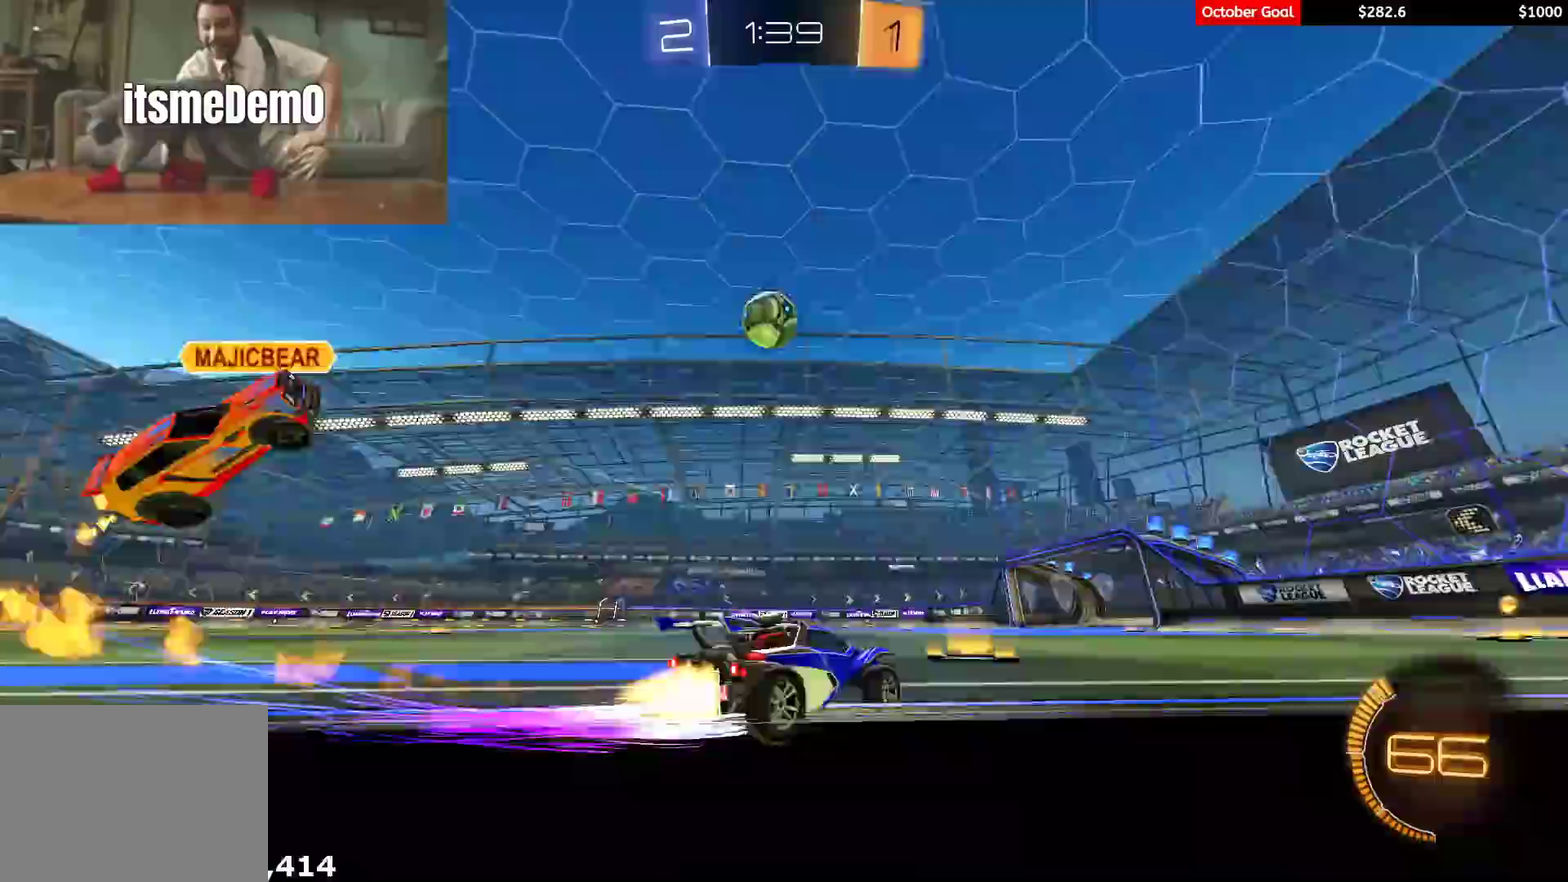
{"buttons": [], "left_stick": "center", "right_stick": "center", "events": [[200, "R1", "up"], [200, "left_stick", "right"], [333, "R2", "up"], [350, "left_stick", "left"], [483, "left_stick", "center"]]}
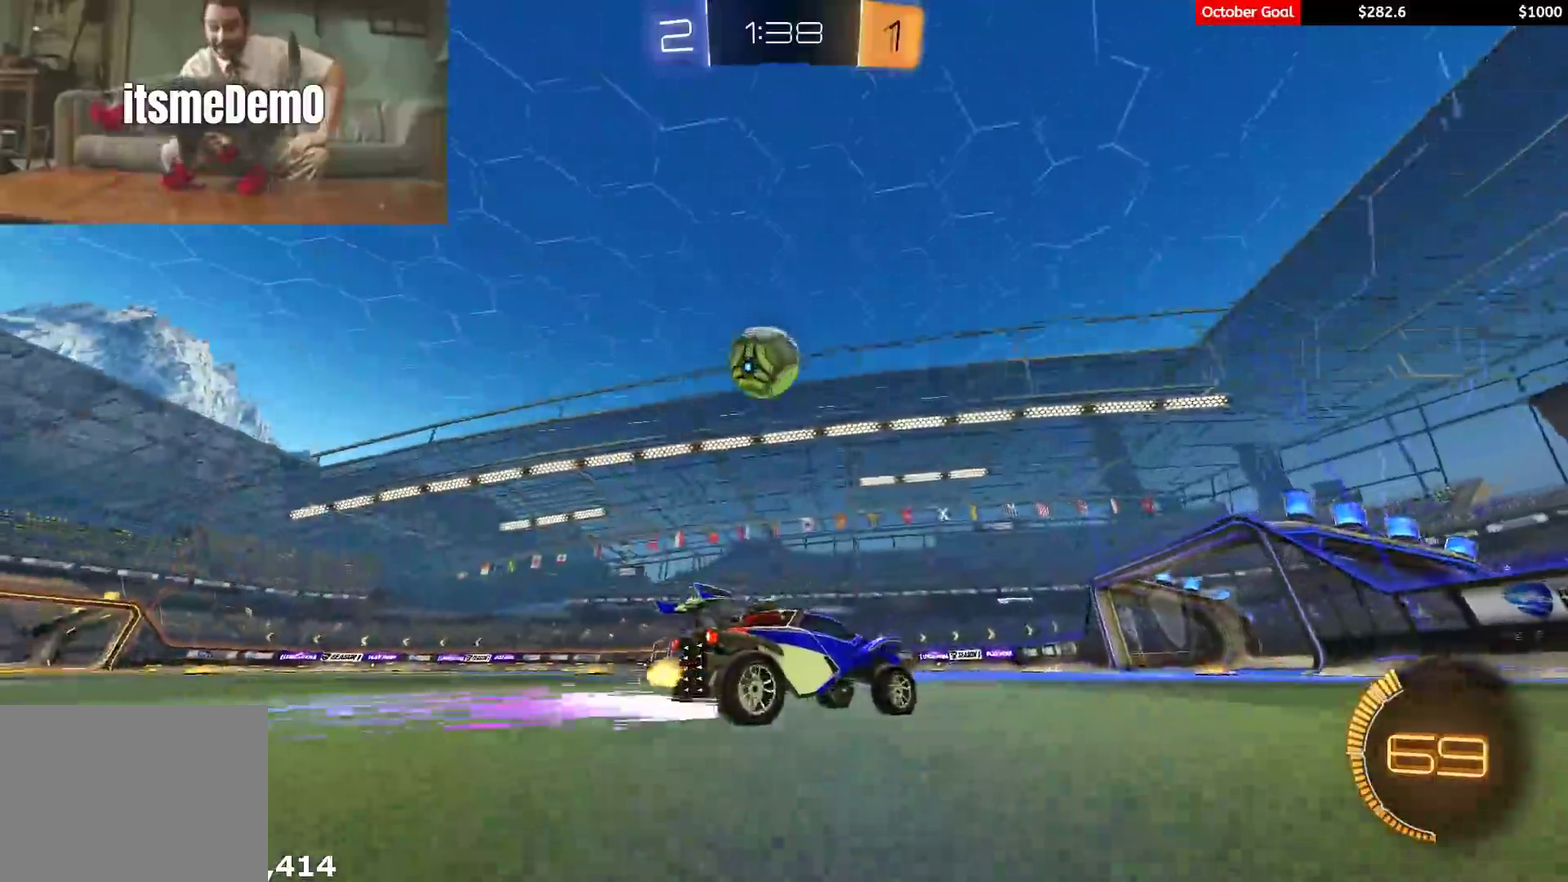
{"buttons": ["R1", "R2"], "left_stick": "left", "right_stick": "center", "events": [[50, "L2", "down"], [100, "L2", "up"], [117, "R2", "down"], [267, "left_stick", "left"], [350, "R1", "down"]]}
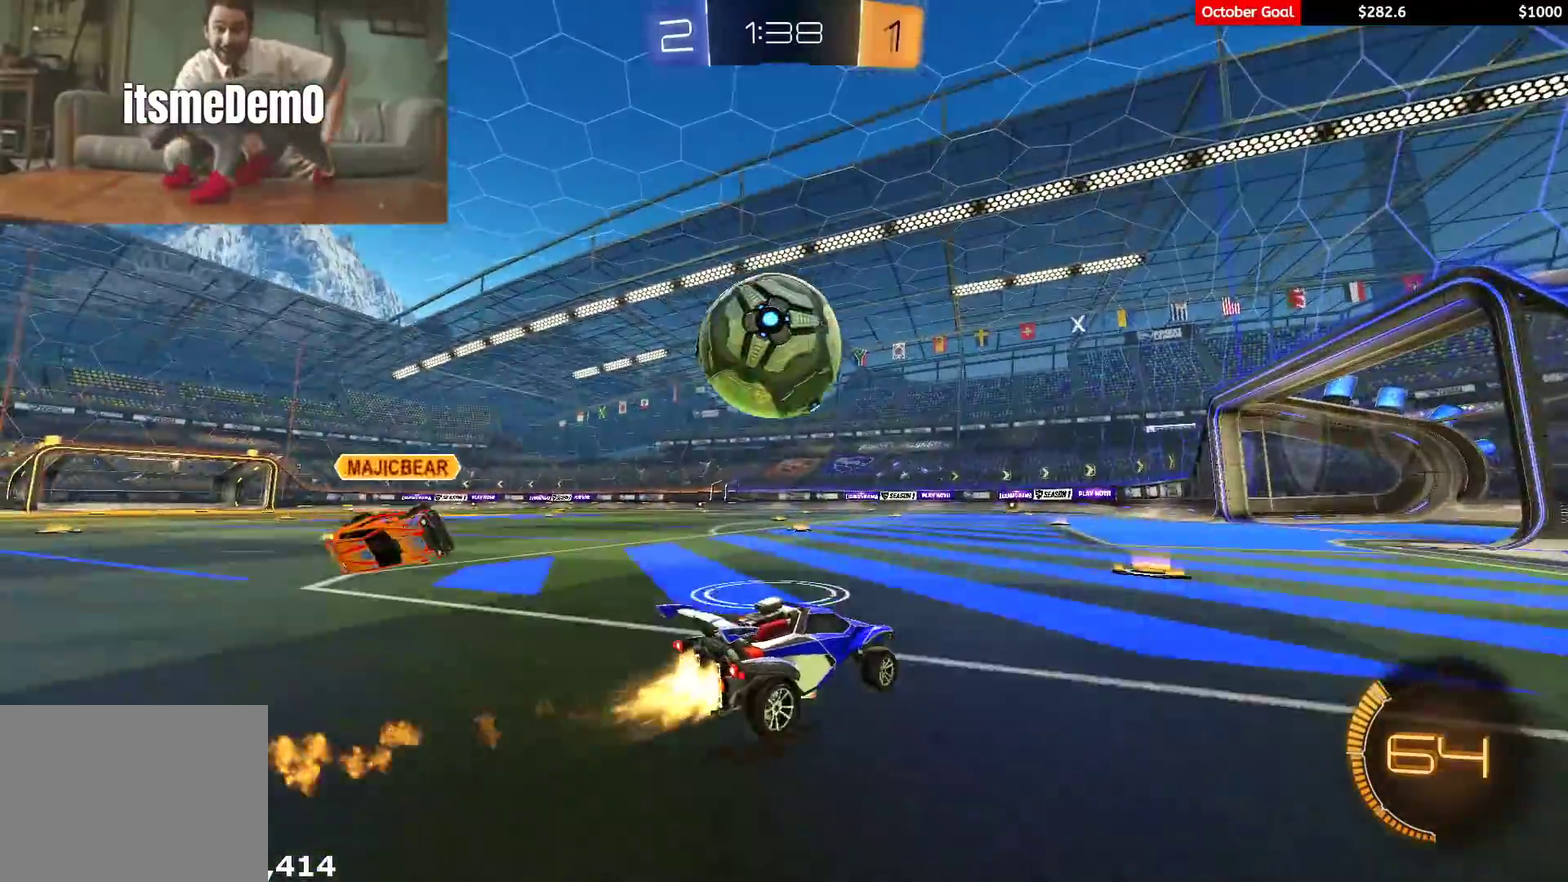
{"buttons": ["Y", "L1", "R1", "R2", "L3"], "left_stick": "left", "right_stick": "center", "events": [[17, "A", "down"], [67, "L1", "down"], [83, "A", "up"], [83, "L3", "down"], [117, "A", "down"], [150, "X", "down"], [150, "Y", "down"], [167, "B", "down"], [183, "A", "up"], [183, "X", "up"], [217, "B", "up"], [233, "Y", "up"], [283, "Y", "down"]]}
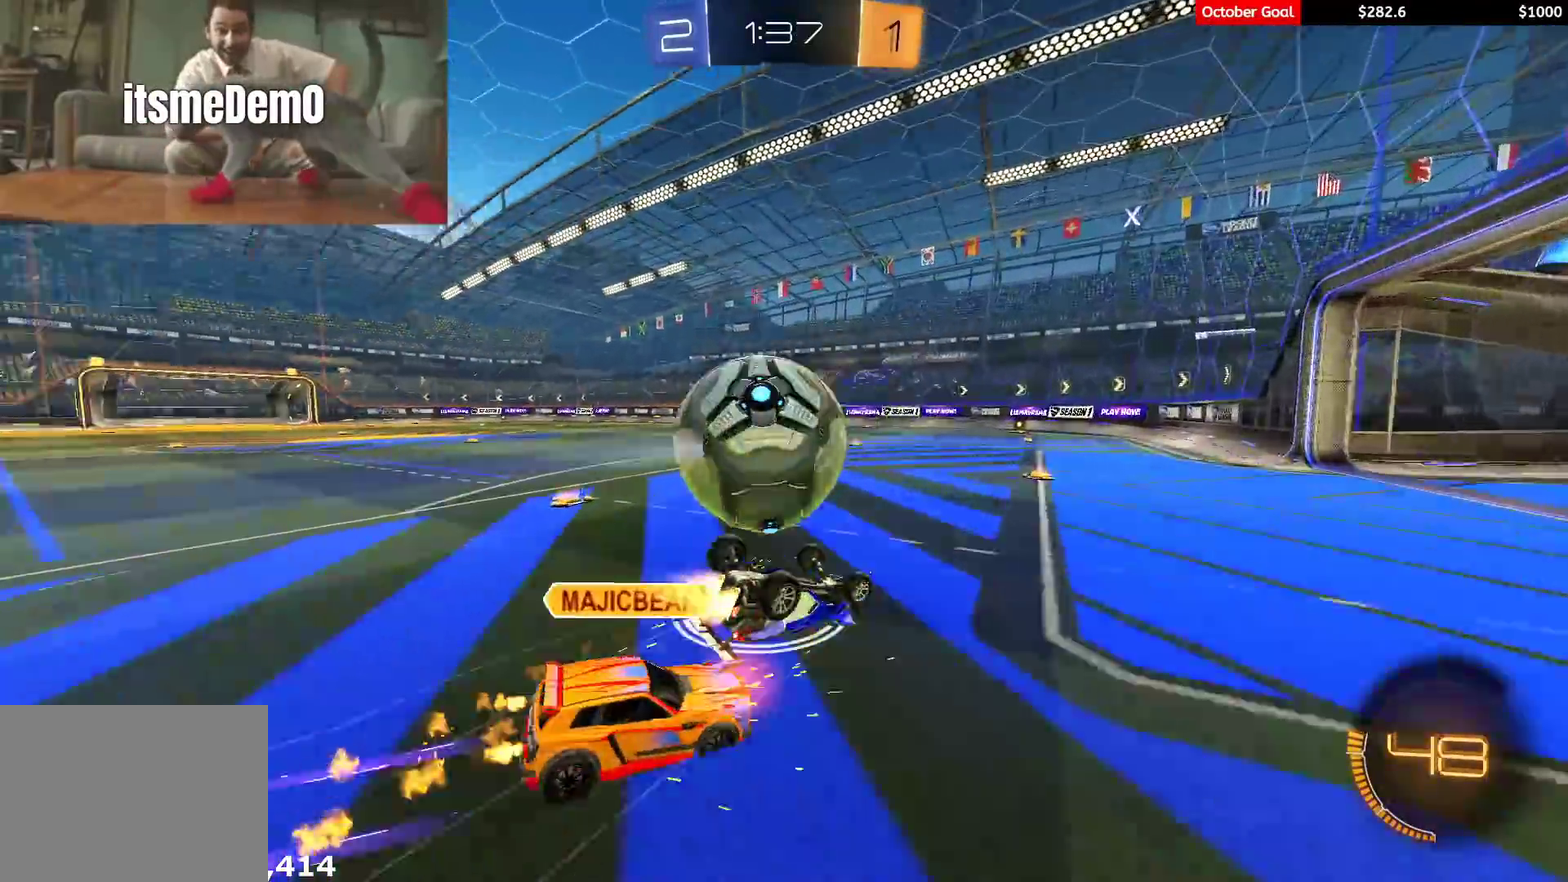
{"buttons": ["R1", "R2"], "left_stick": "down", "right_stick": "center", "events": [[33, "Y", "up"], [83, "left_stick", "down-left"], [250, "L3", "up"], [283, "L1", "up"], [417, "left_stick", "down"]]}
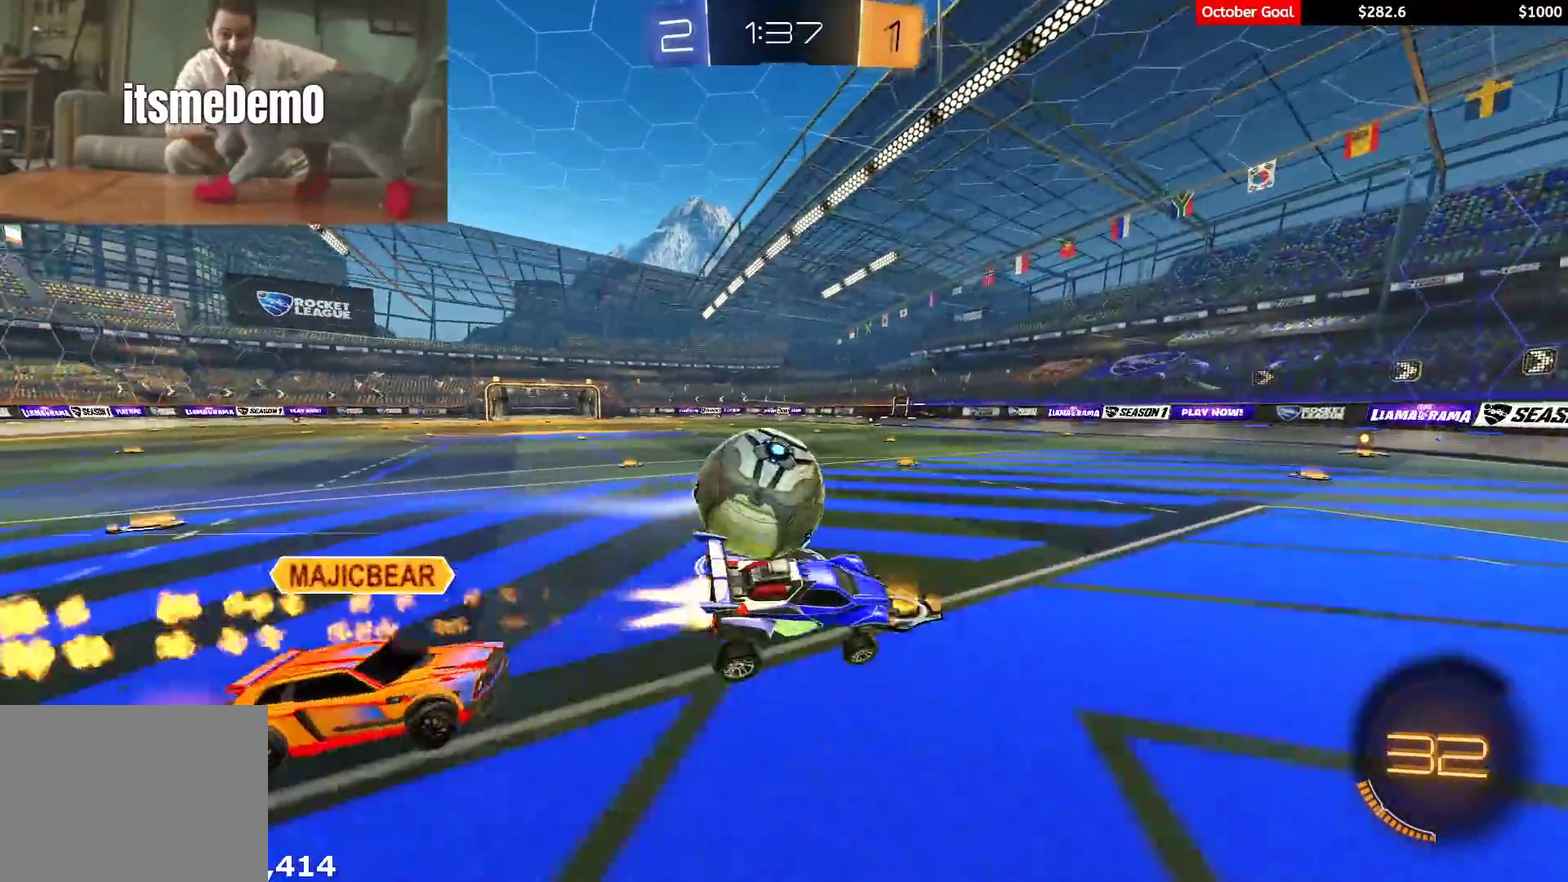
{"buttons": ["R1", "R2"], "left_stick": "center", "right_stick": "center", "events": [[17, "left_stick", "down-right"], [67, "left_stick", "center"], [317, "left_stick", "left"], [450, "left_stick", "center"]]}
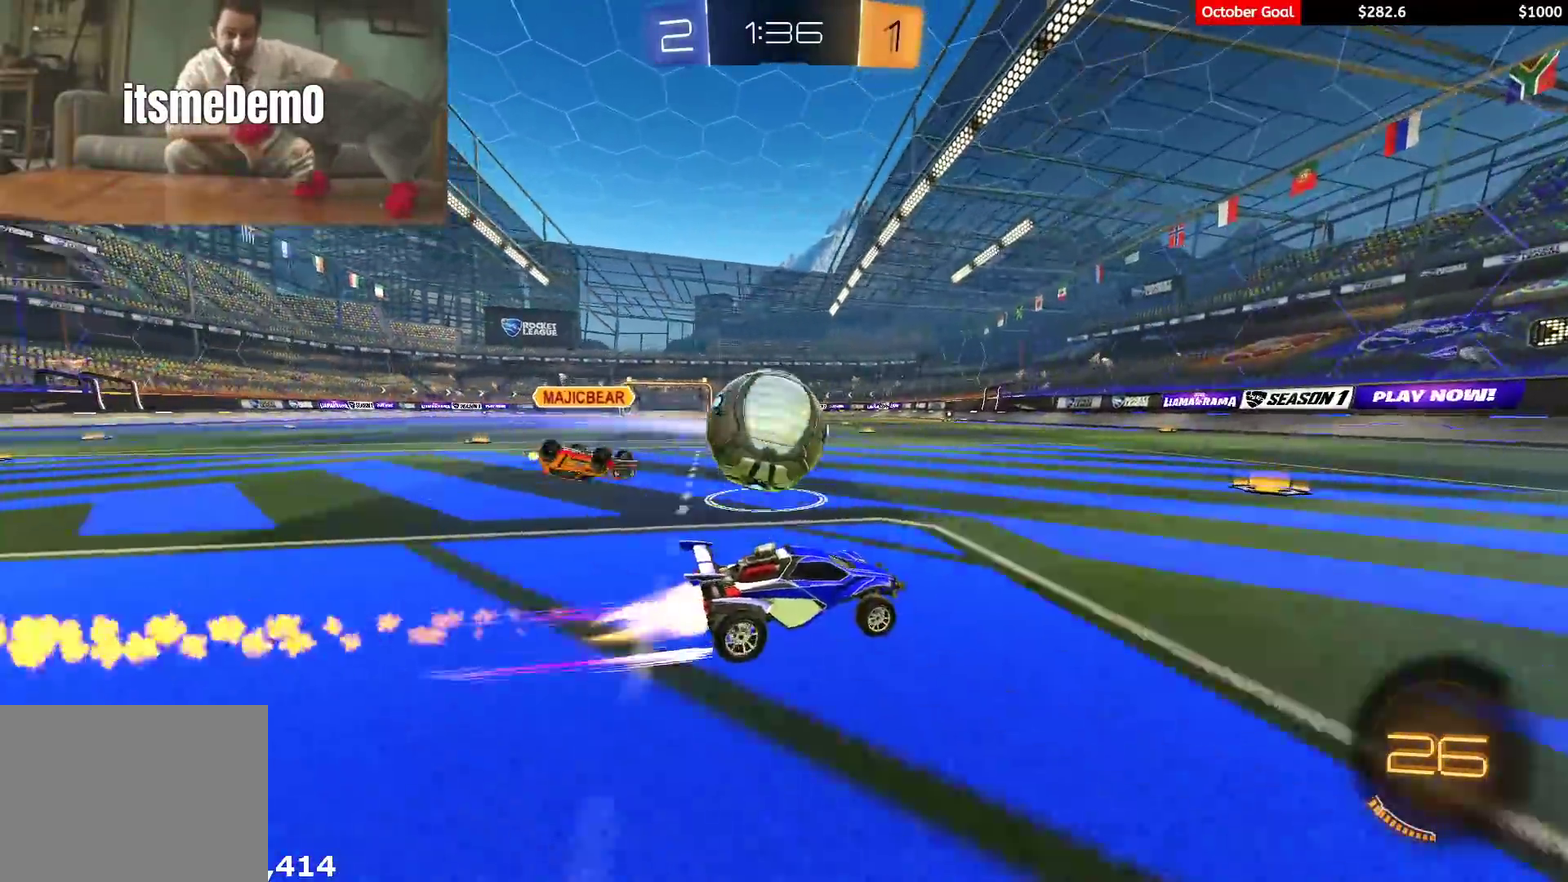
{"buttons": ["R1", "R2"], "left_stick": "center", "right_stick": "center", "events": [[50, "Y", "down"], [167, "Y", "up"]]}
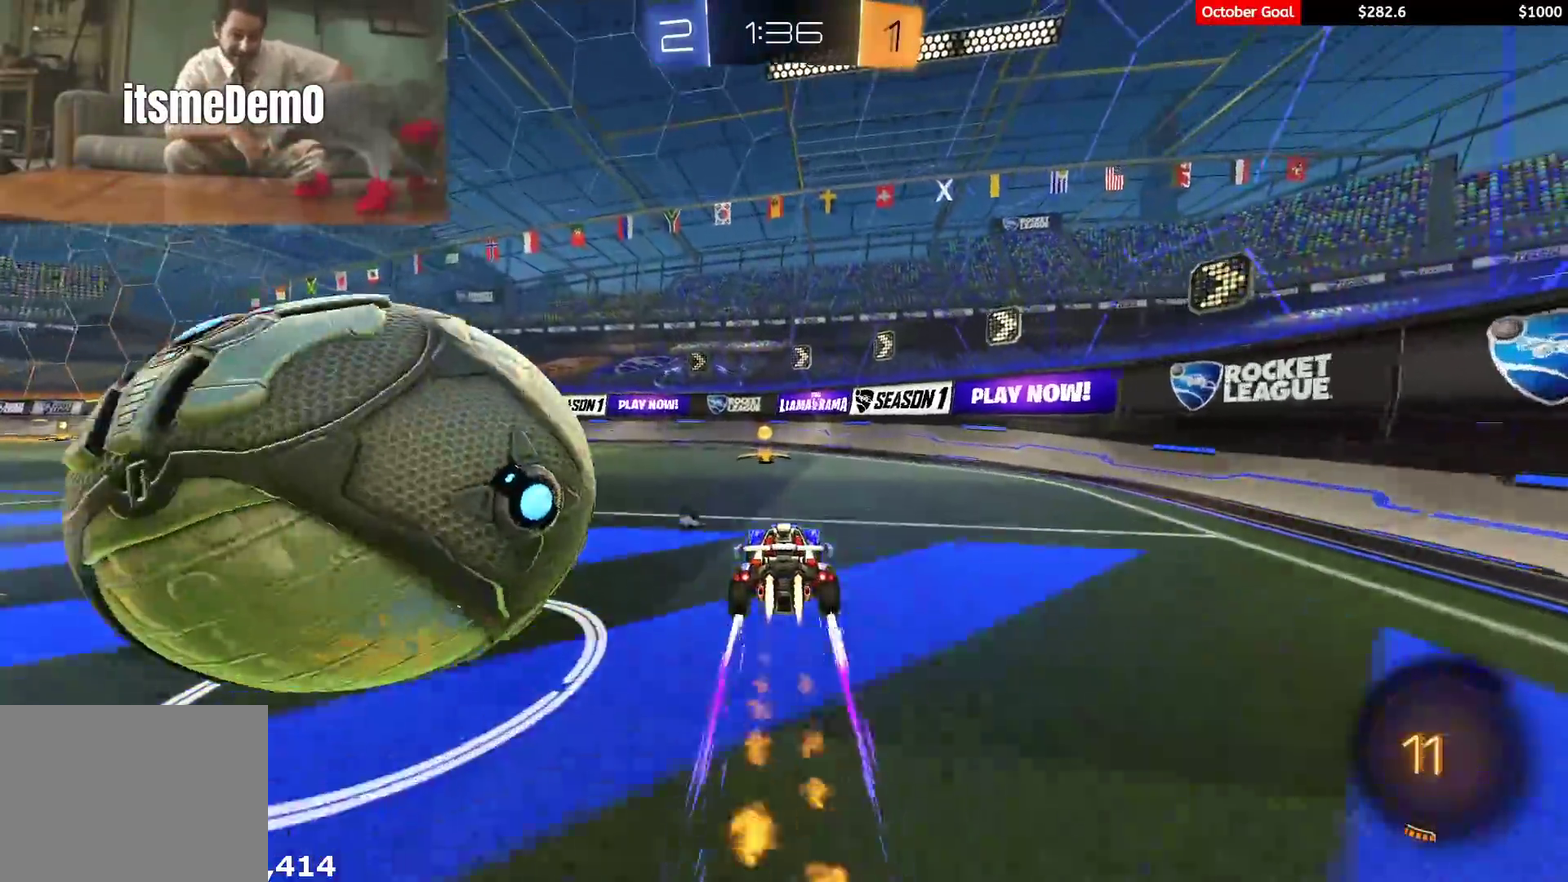
{"buttons": ["L2"], "left_stick": "right", "right_stick": "center", "events": [[83, "Y", "down"], [217, "Y", "up"], [217, "left_stick", "right"], [233, "R1", "up"], [250, "L1", "down"], [267, "R2", "up"], [350, "L1", "up"], [417, "L2", "down"]]}
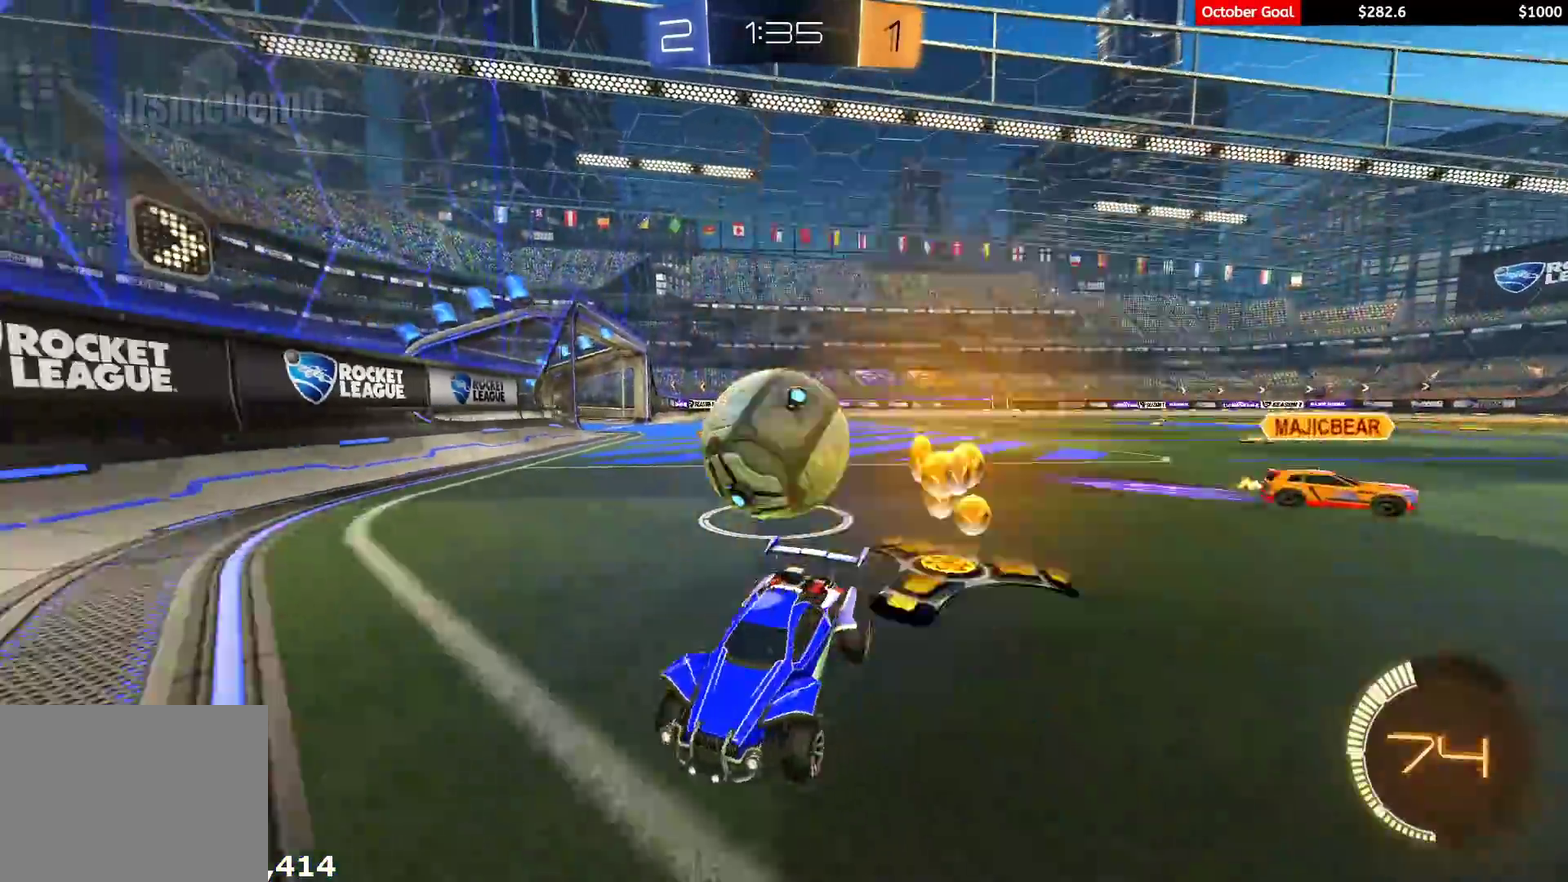
{"buttons": ["R2"], "left_stick": "left", "right_stick": "center", "events": [[100, "R2", "down"], [117, "left_stick", "left"], [300, "L2", "up"]]}